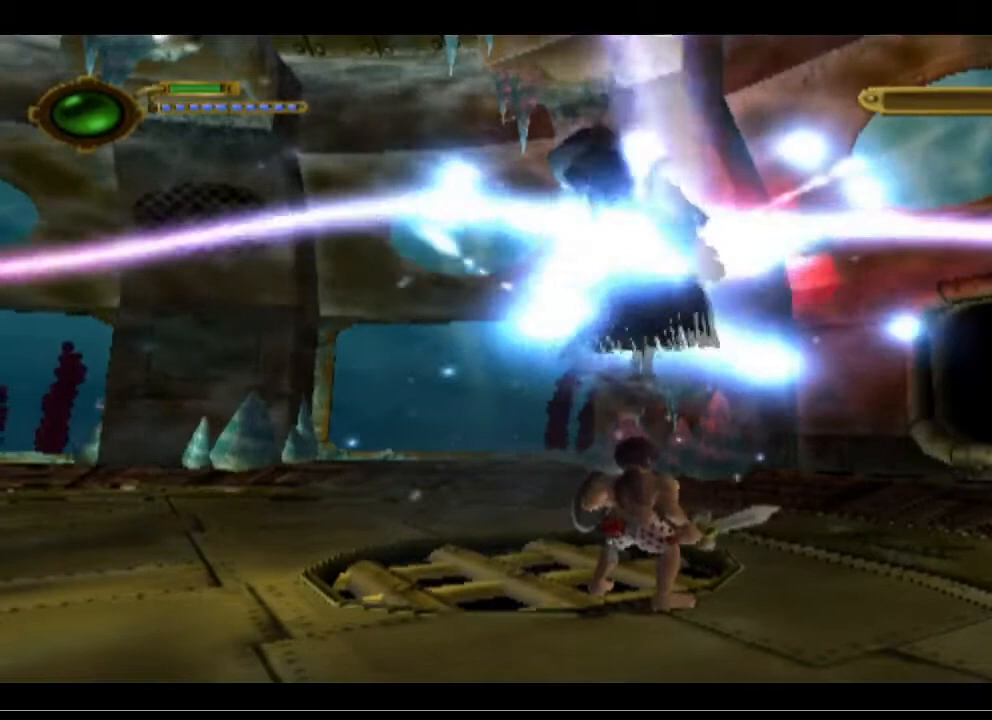
Gameplay with a controller (PlayStation layout); each line is a JSON object with the inputs held at the frame after it. "events" lists button and stick changes between this image and that frame as [ms after this image, input, new state], when the widget could be followed in between. Not read: right_stick.
{"buttons": [], "left_stick": "center", "events": [[233, "left_stick", "center"]]}
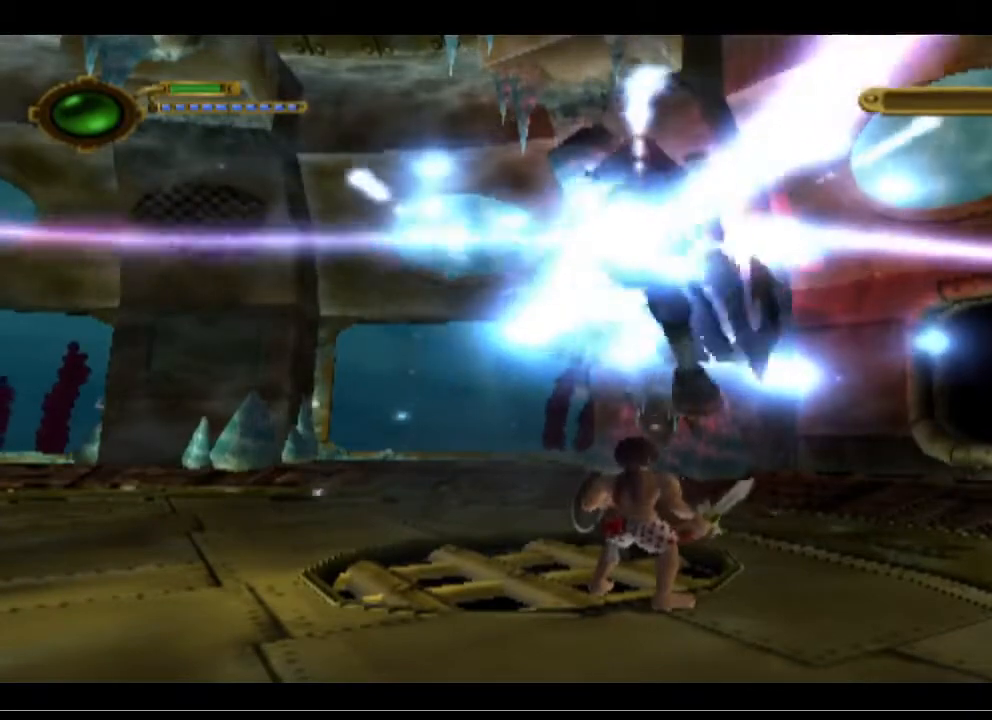
{"buttons": [], "left_stick": "center", "events": []}
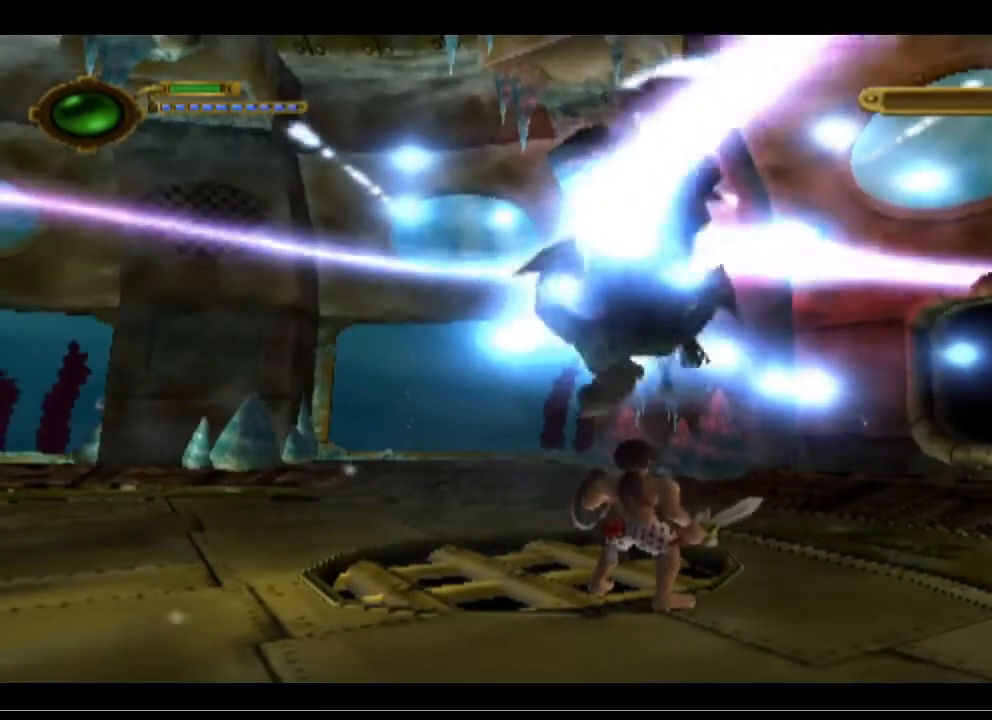
{"buttons": [], "left_stick": "center", "events": []}
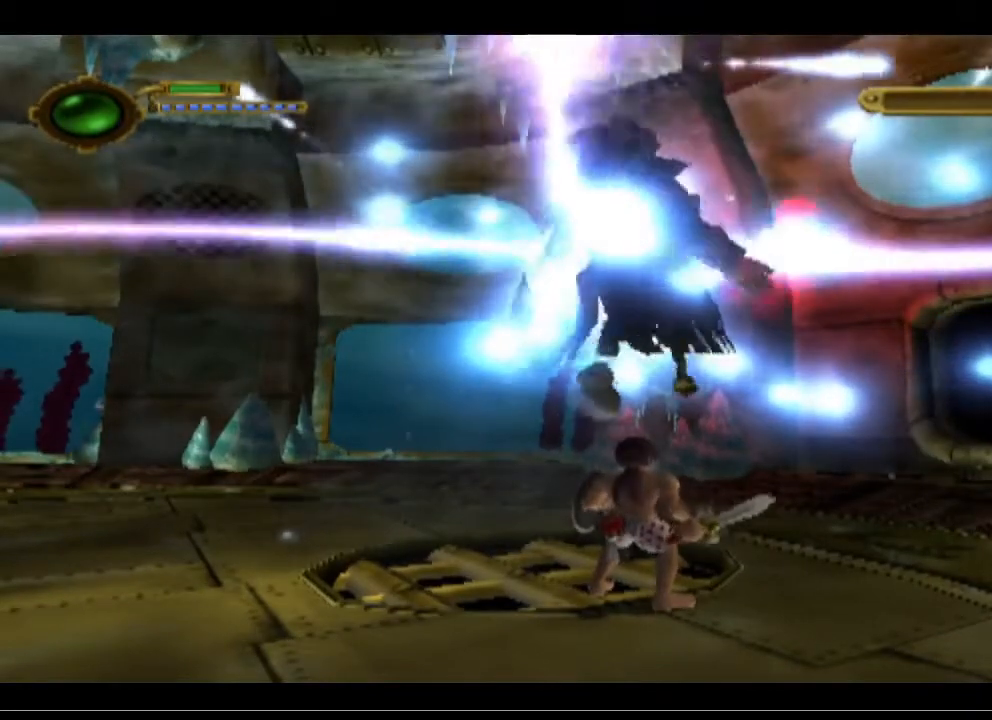
{"buttons": [], "left_stick": "center", "events": []}
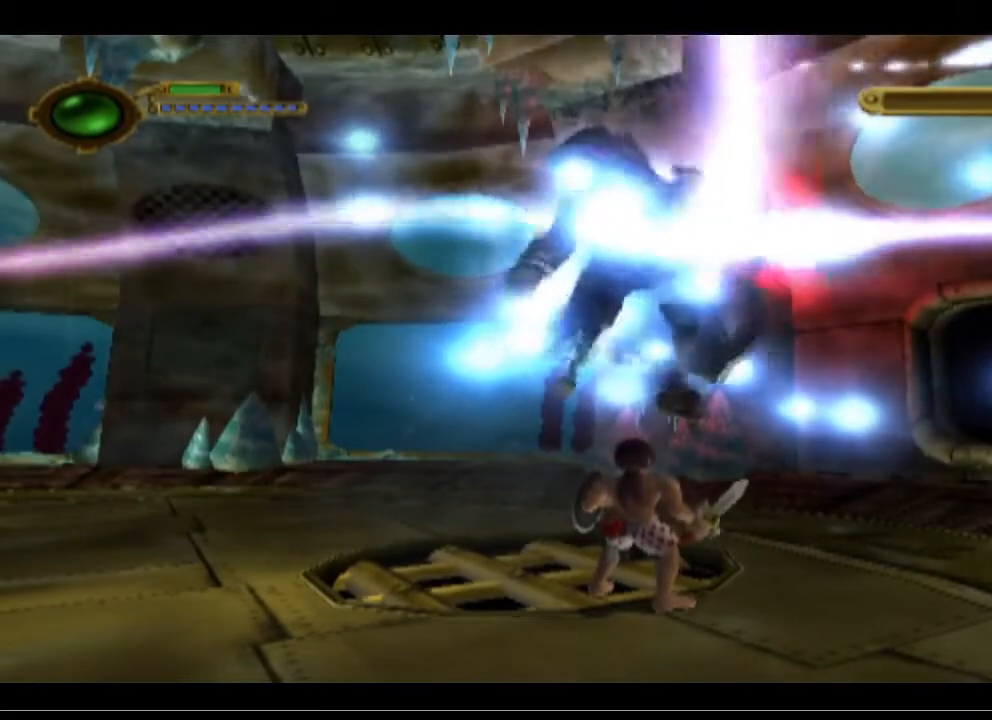
{"buttons": [], "left_stick": "center", "events": []}
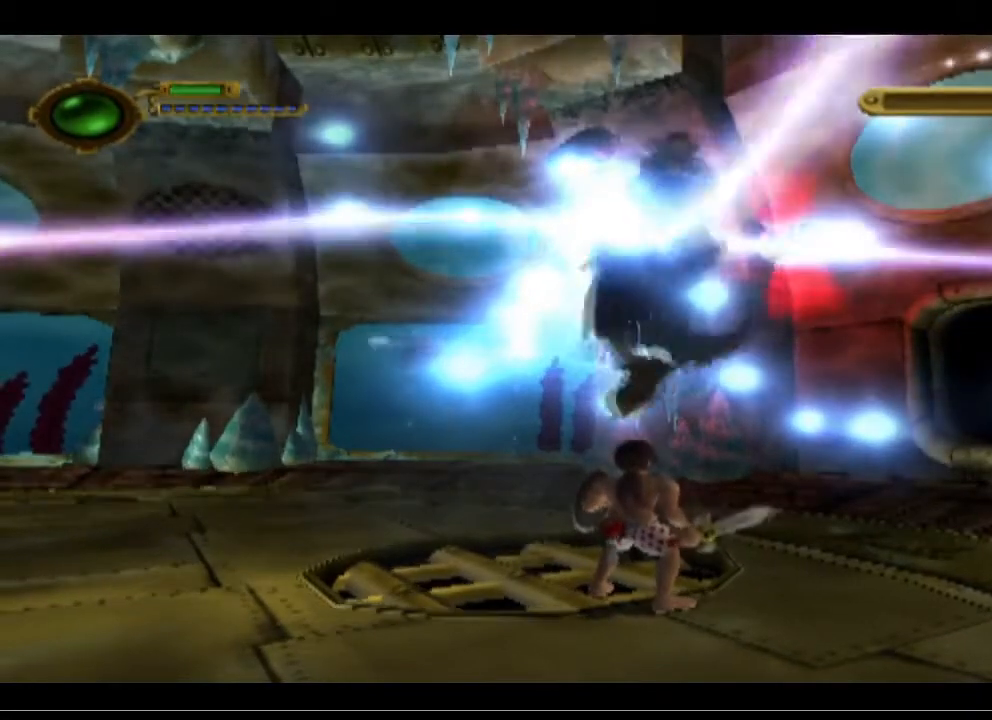
{"buttons": [], "left_stick": "down-left", "events": [[500, "left_stick", "down-left"]]}
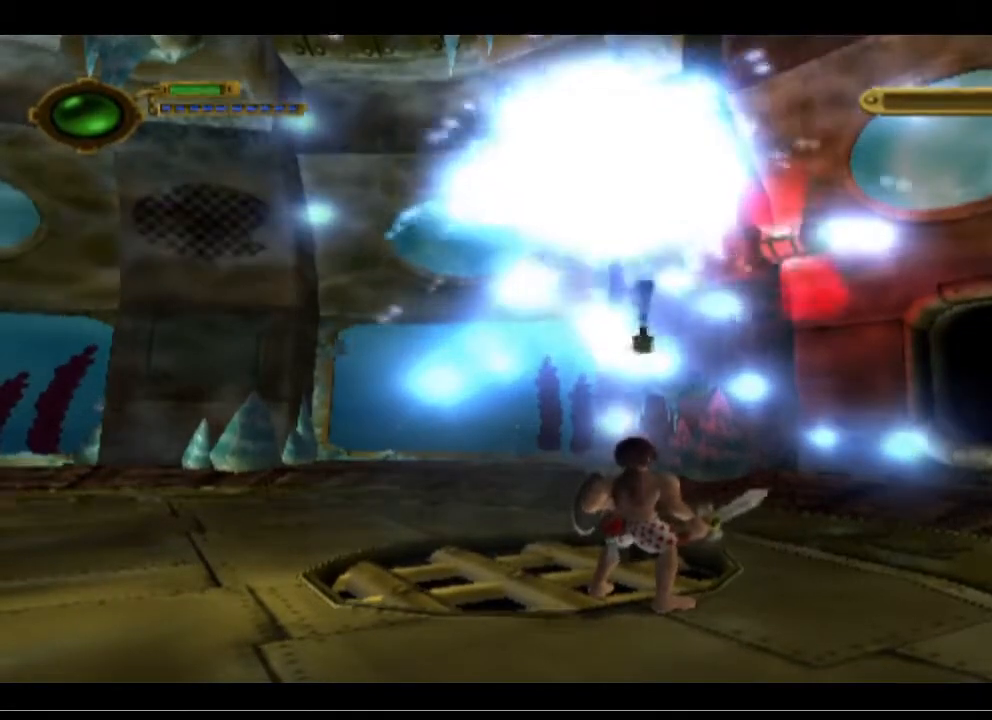
{"buttons": [], "left_stick": "center", "events": [[233, "left_stick", "center"]]}
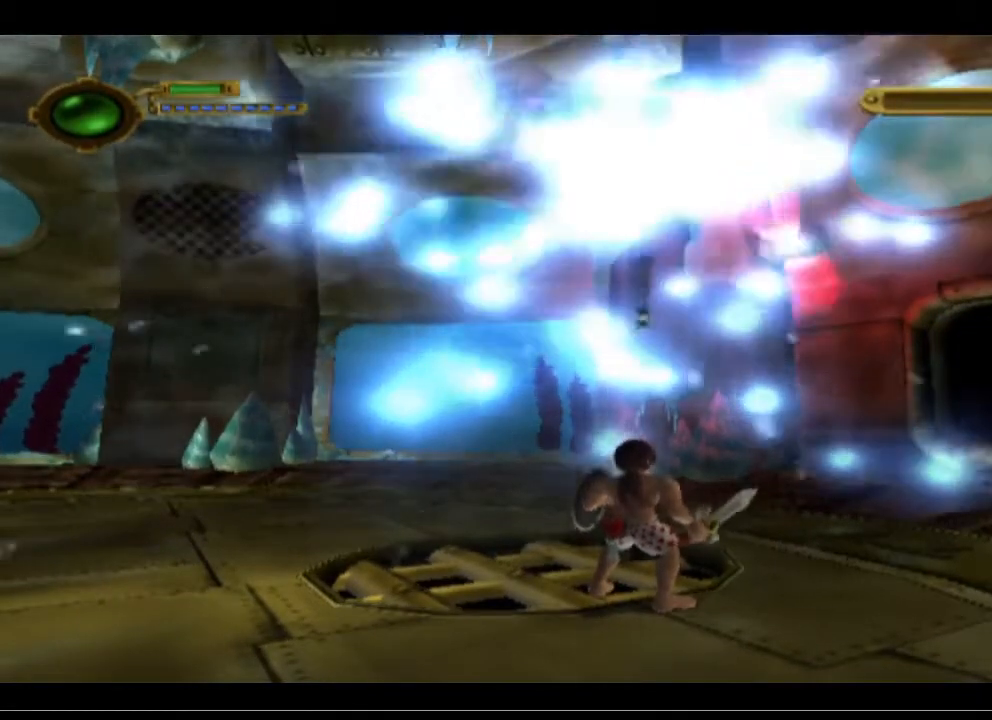
{"buttons": [], "left_stick": "center", "events": []}
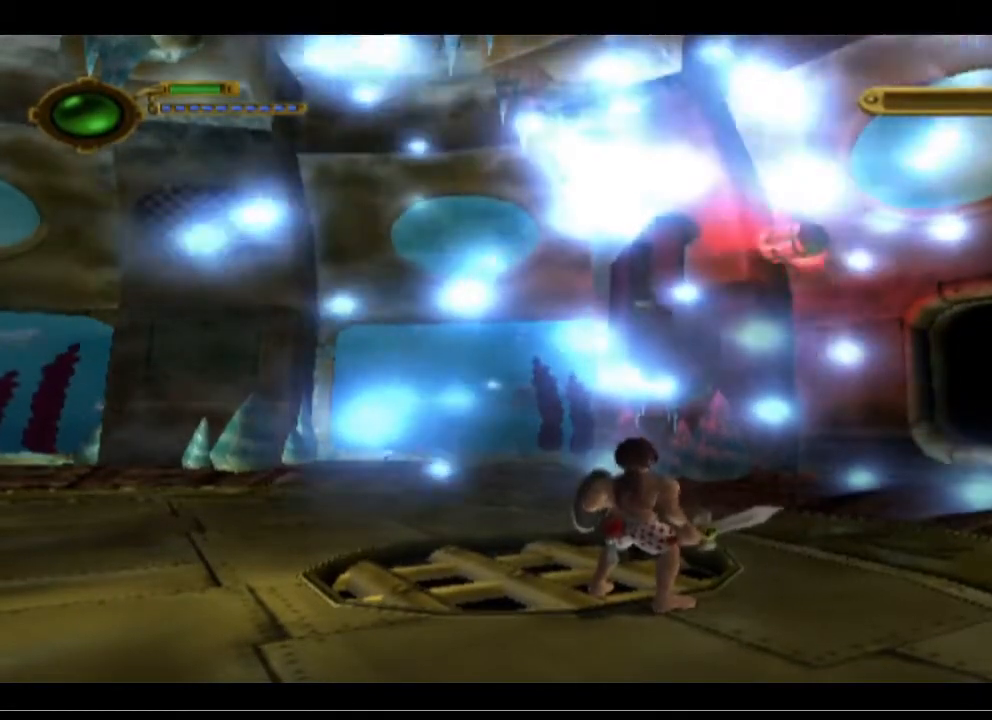
{"buttons": [], "left_stick": "center", "events": []}
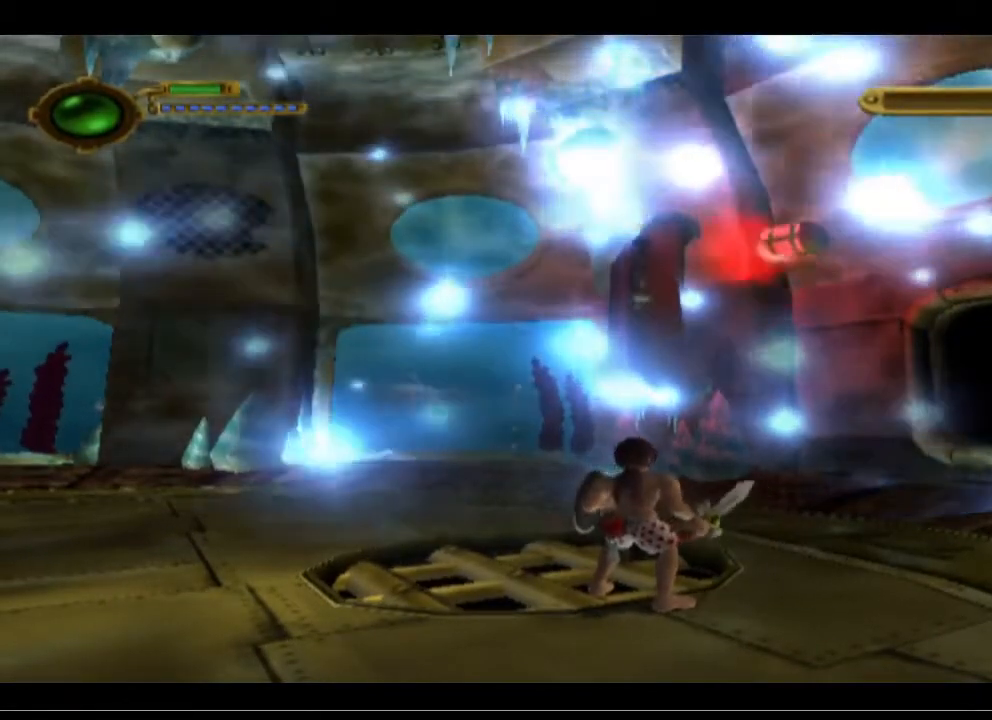
{"buttons": [], "left_stick": "center", "events": []}
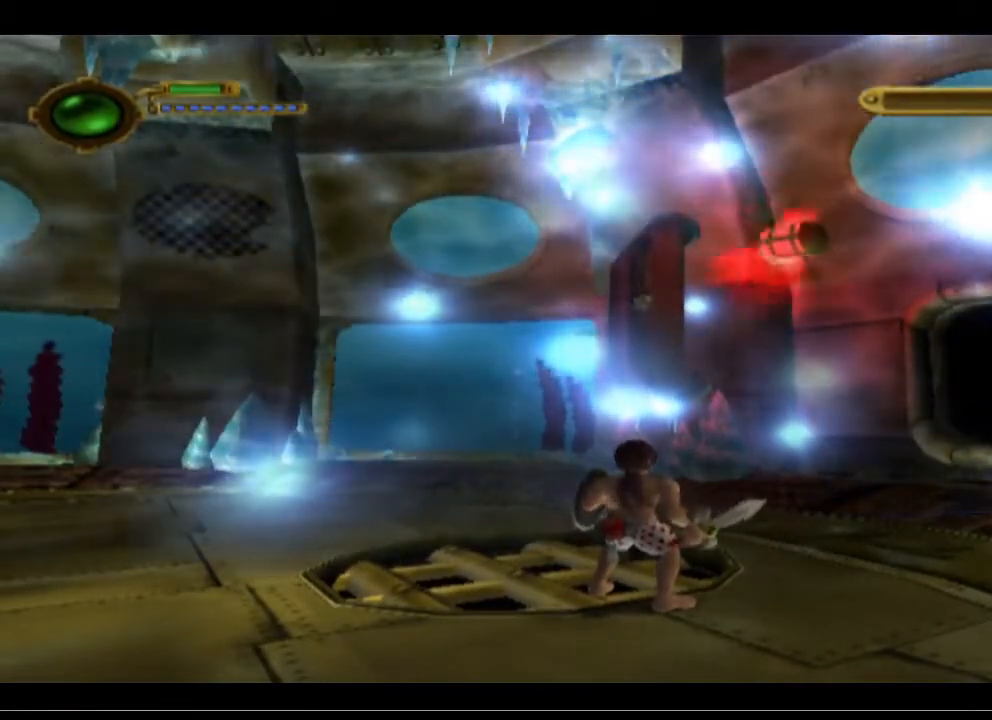
{"buttons": [], "left_stick": "center", "events": []}
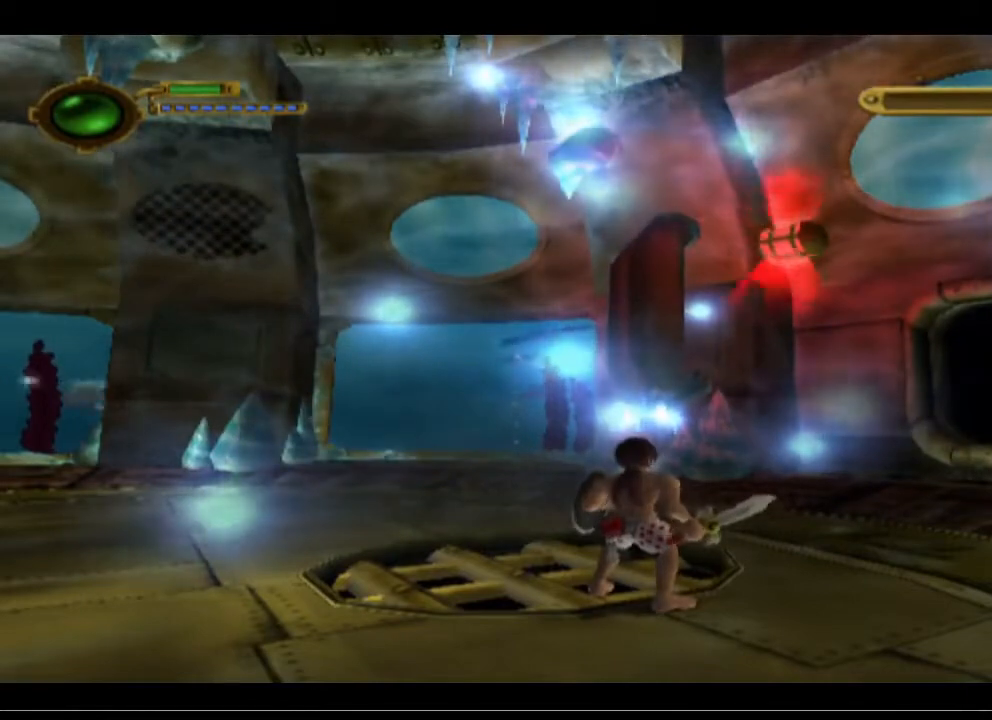
{"buttons": [], "left_stick": "center", "events": []}
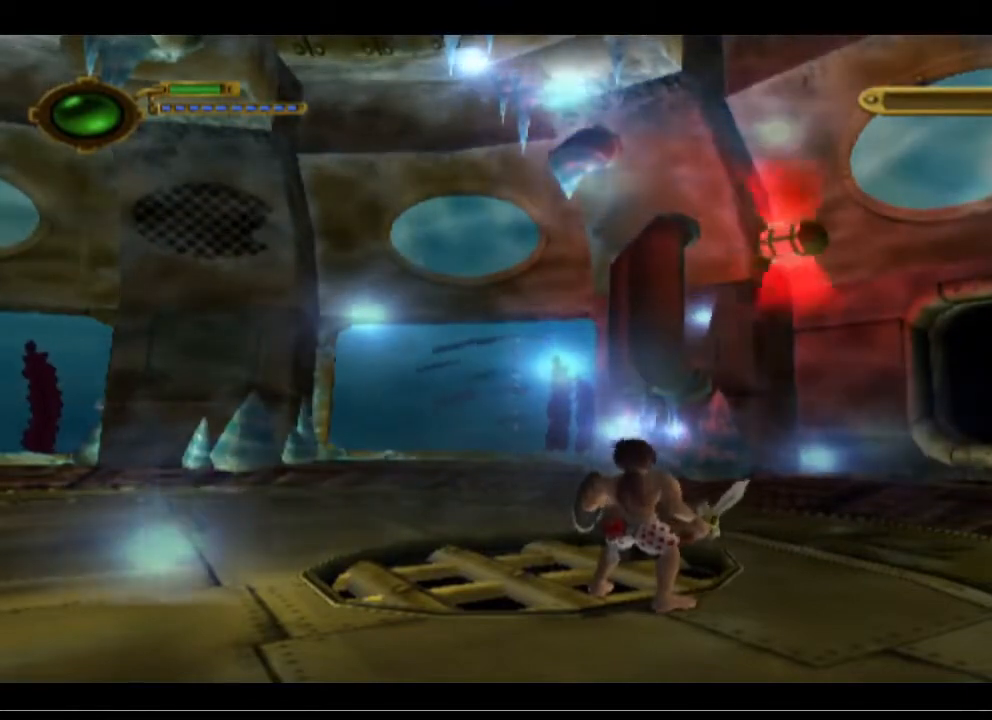
{"buttons": [], "left_stick": "center", "events": []}
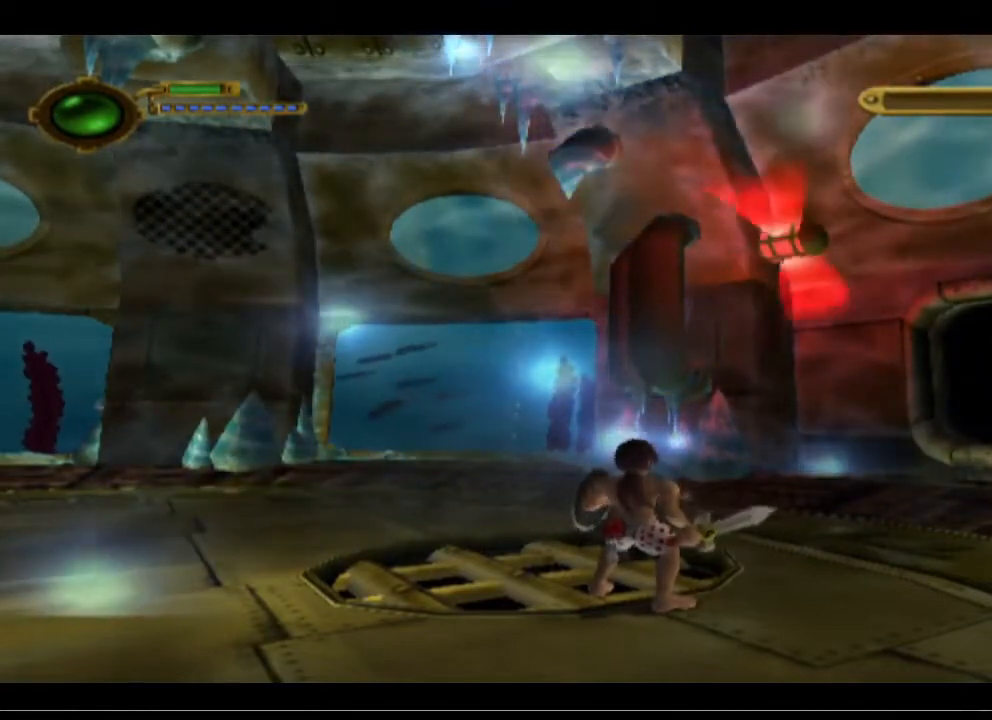
{"buttons": [], "left_stick": "center", "events": []}
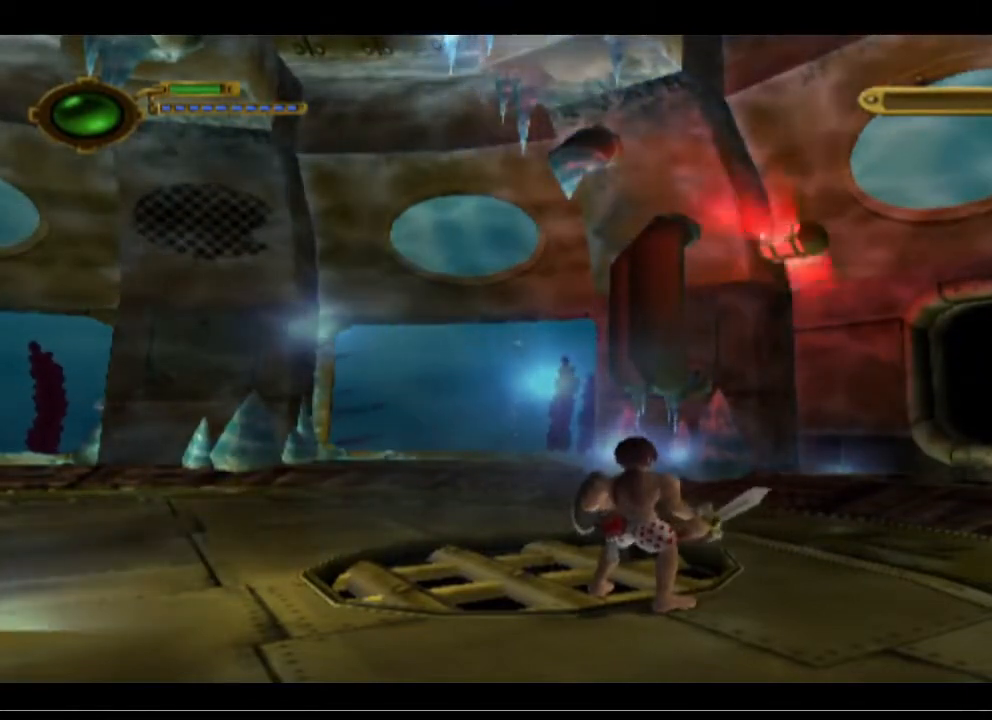
{"buttons": [], "left_stick": "left", "events": [[433, "left_stick", "left"]]}
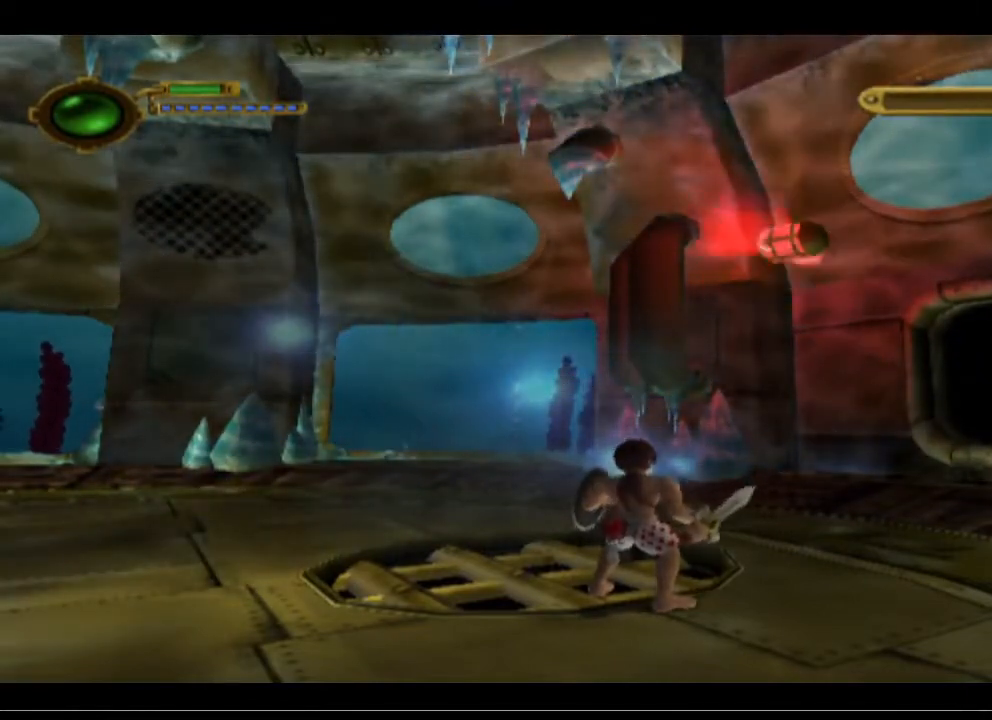
{"buttons": [], "left_stick": "center", "events": [[333, "left_stick", "center"]]}
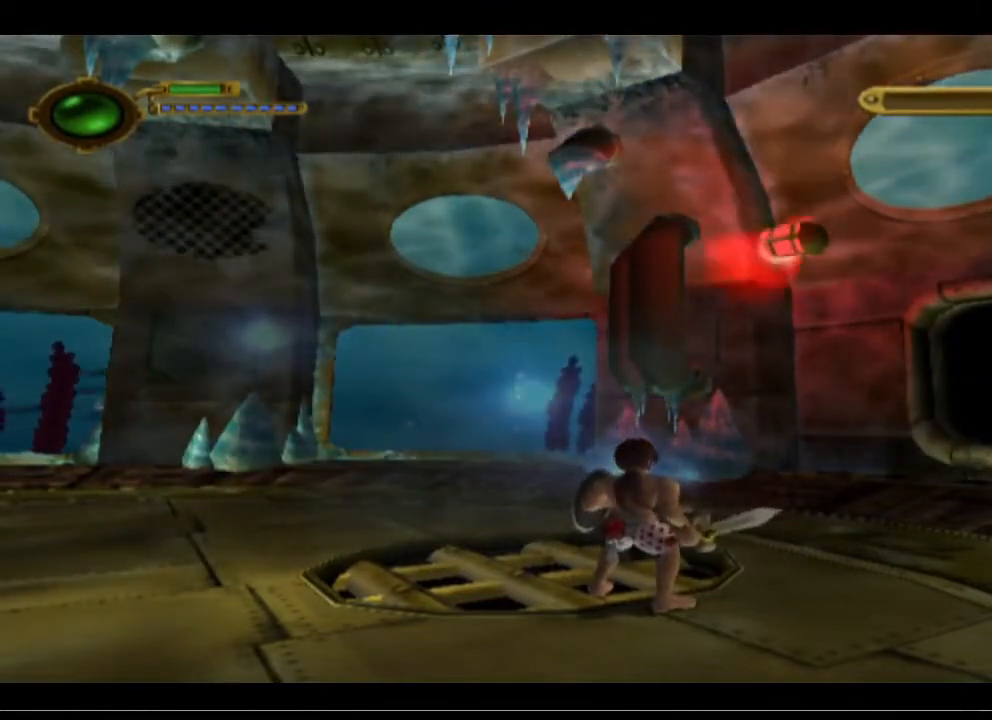
{"buttons": [], "left_stick": "center", "events": []}
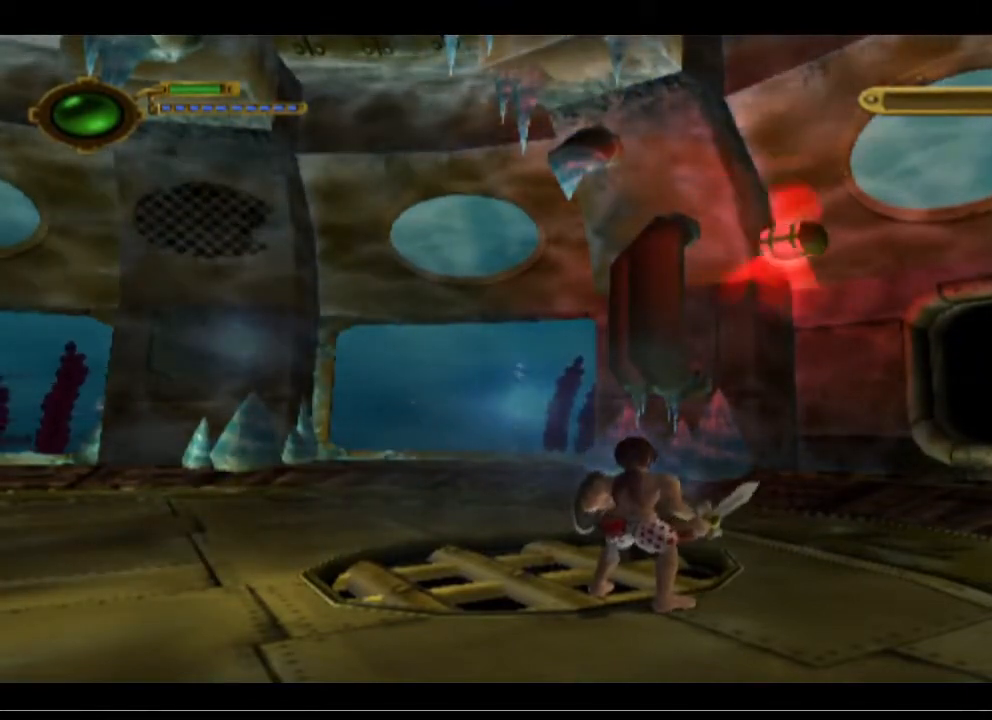
{"buttons": [], "left_stick": "center", "events": []}
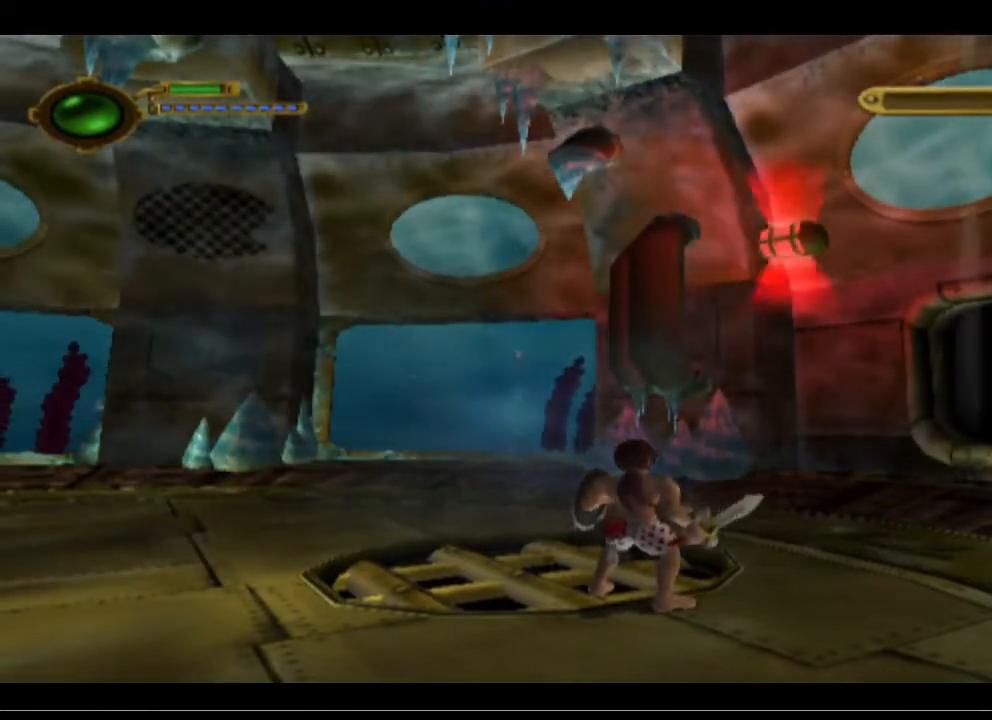
{"buttons": [], "left_stick": "center", "events": []}
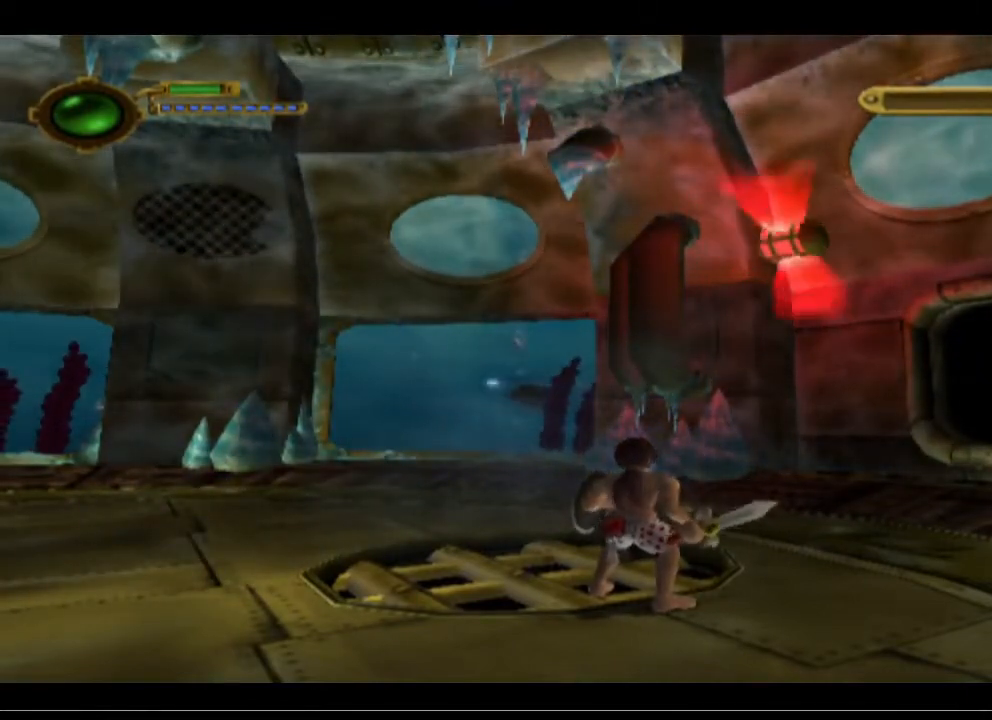
{"buttons": [], "left_stick": "left", "events": [[233, "left_stick", "left"]]}
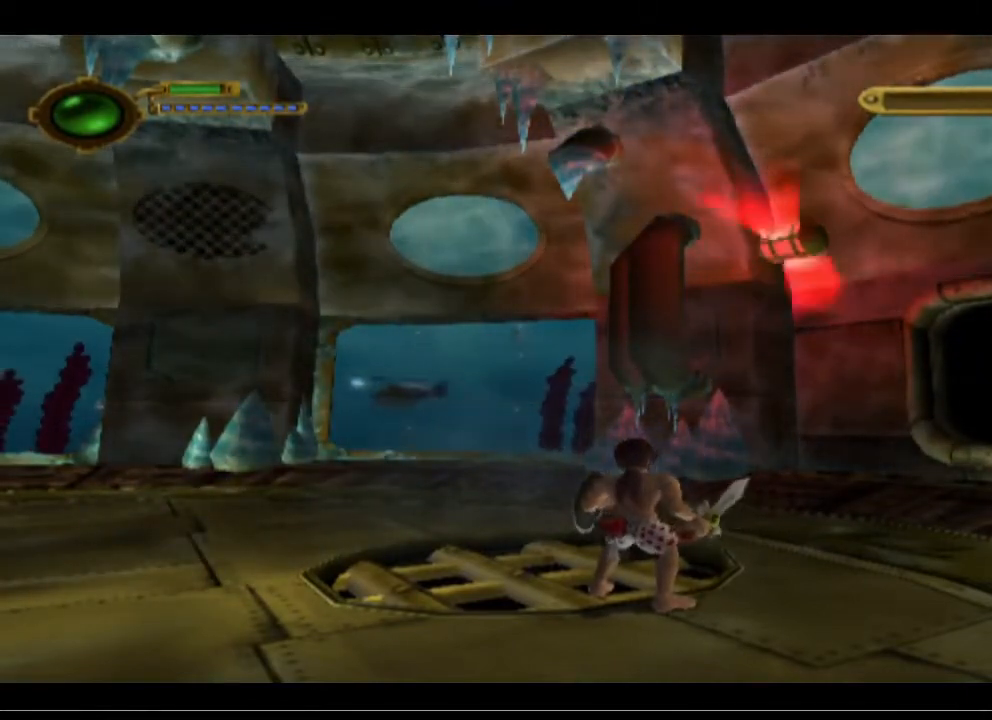
{"buttons": [], "left_stick": "center", "events": [[100, "left_stick", "center"]]}